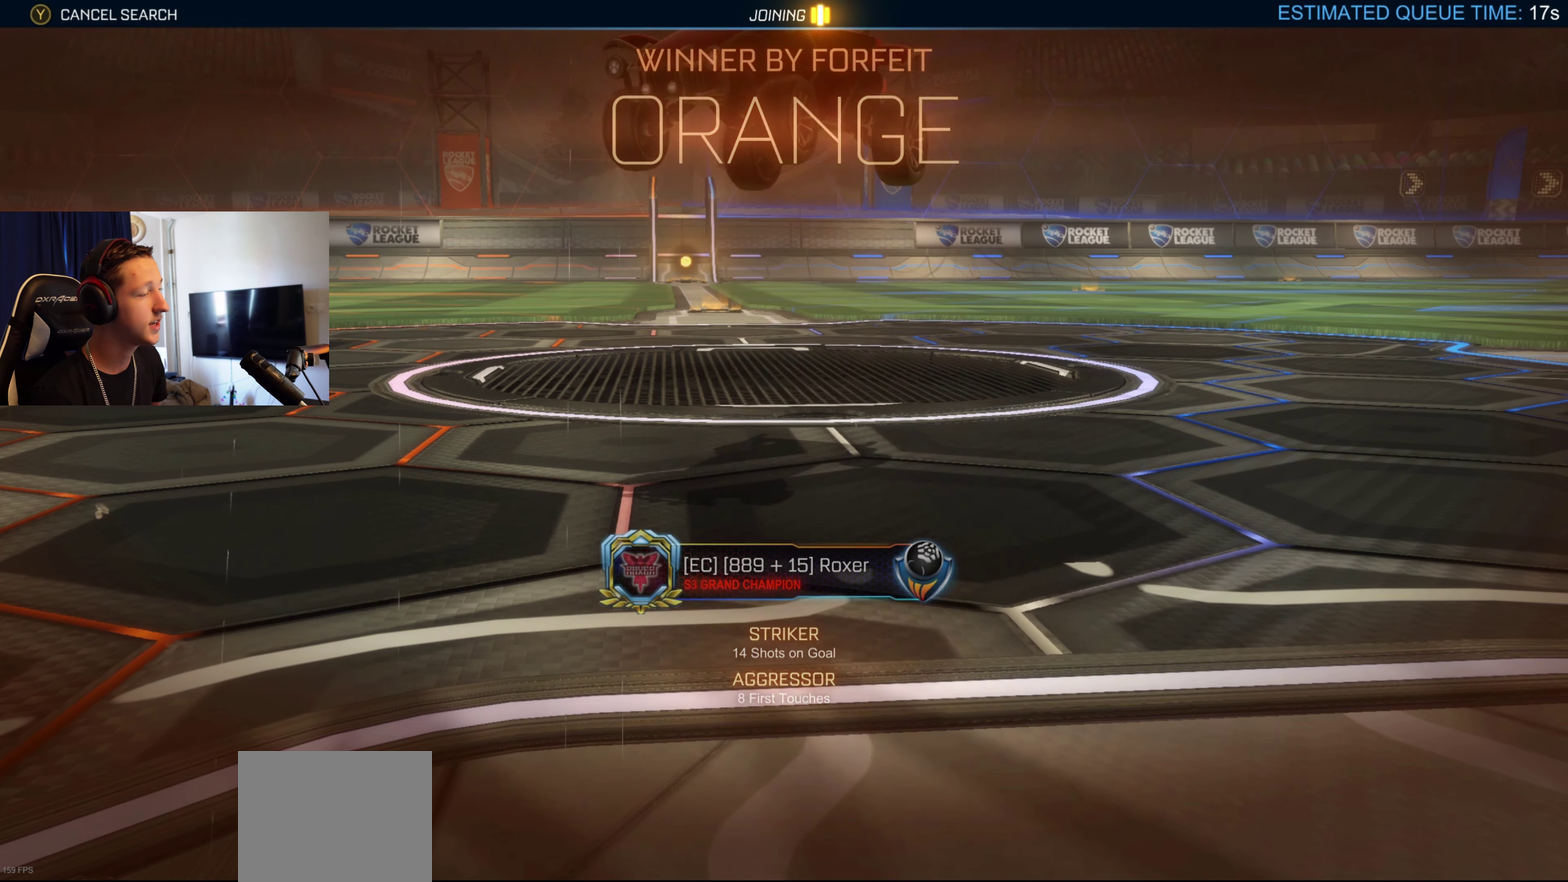
Gameplay with a controller (Xbox layout); each line is a JSON object with the inputs held at the frame after it. "events" lists button and stick changes between this image and that frame as [ms after this image, input, new state], when the widget could be followed in between.
{"buttons": ["A"], "left_stick": "center", "right_stick": "center", "events": [[500, "A", "down"]]}
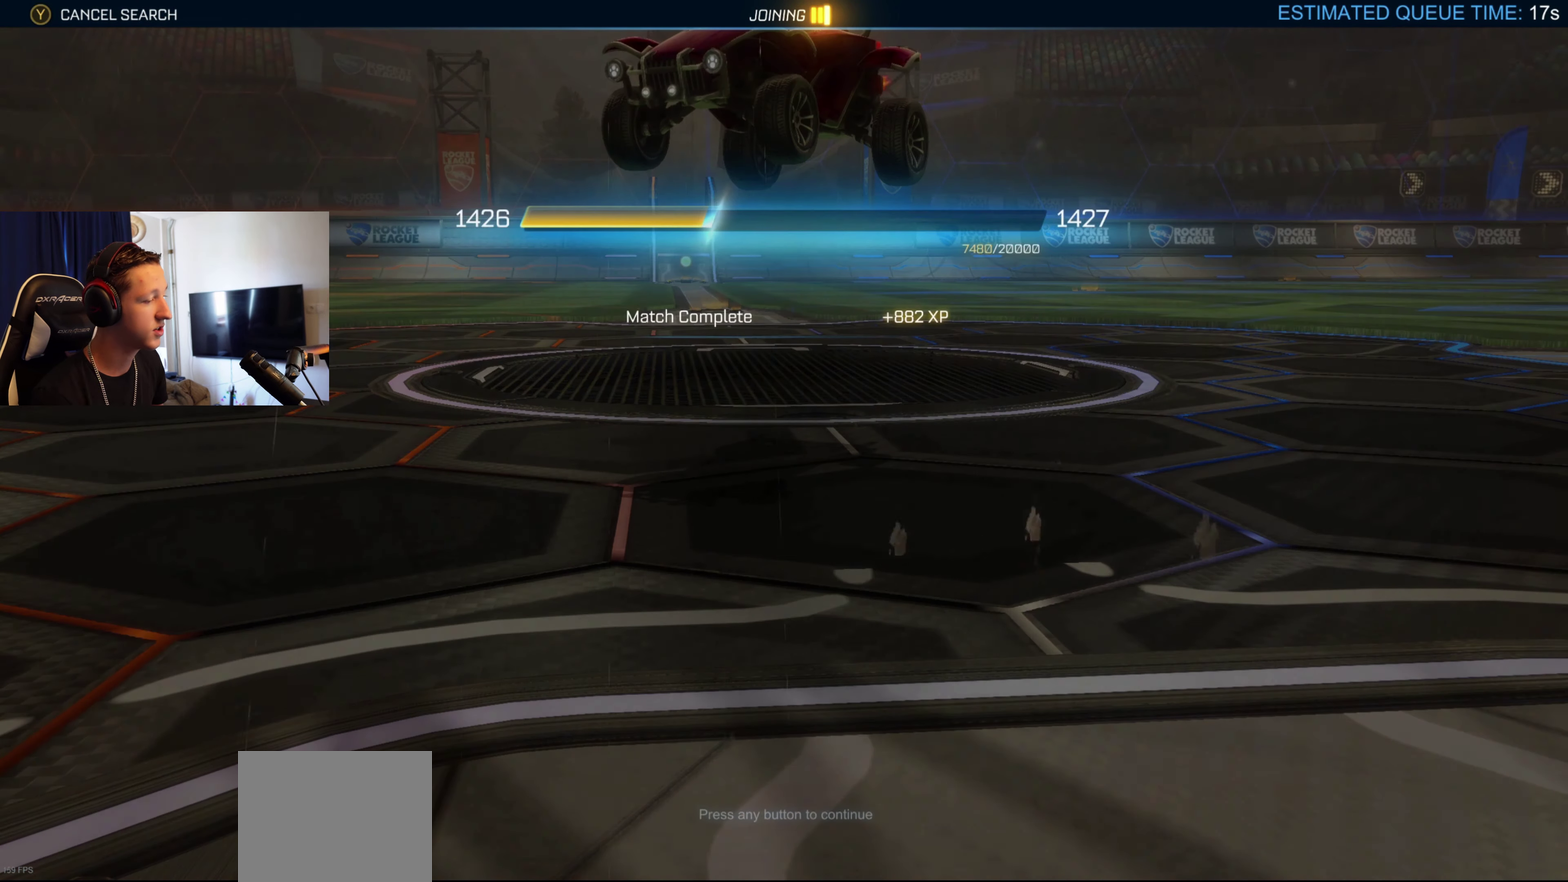
{"buttons": [], "left_stick": "center", "right_stick": "center", "events": [[100, "A", "up"]]}
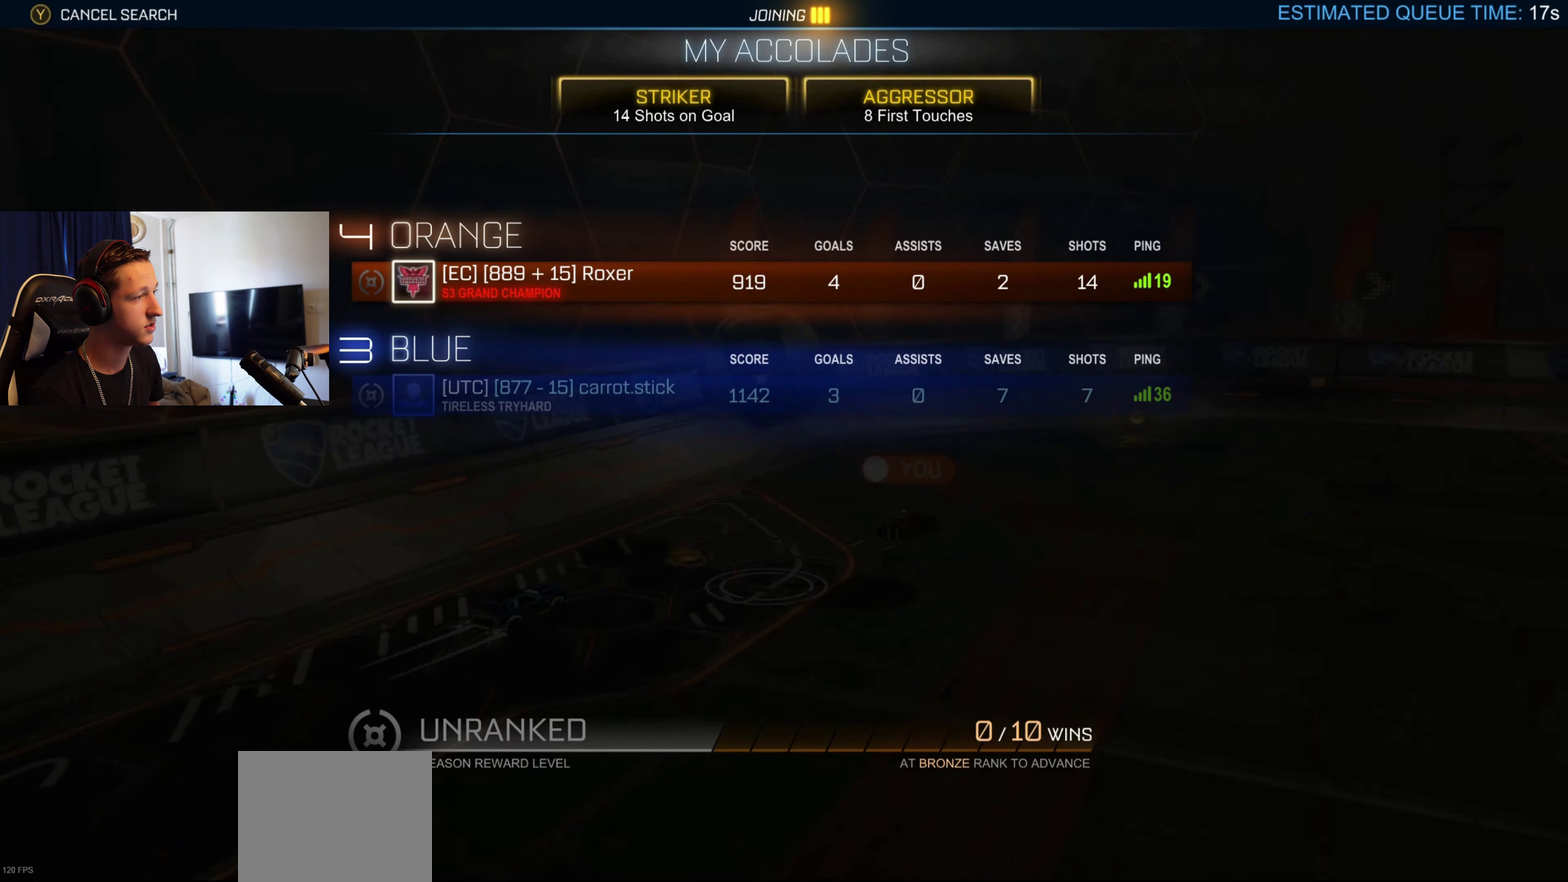
{"buttons": [], "left_stick": "center", "right_stick": "center", "events": []}
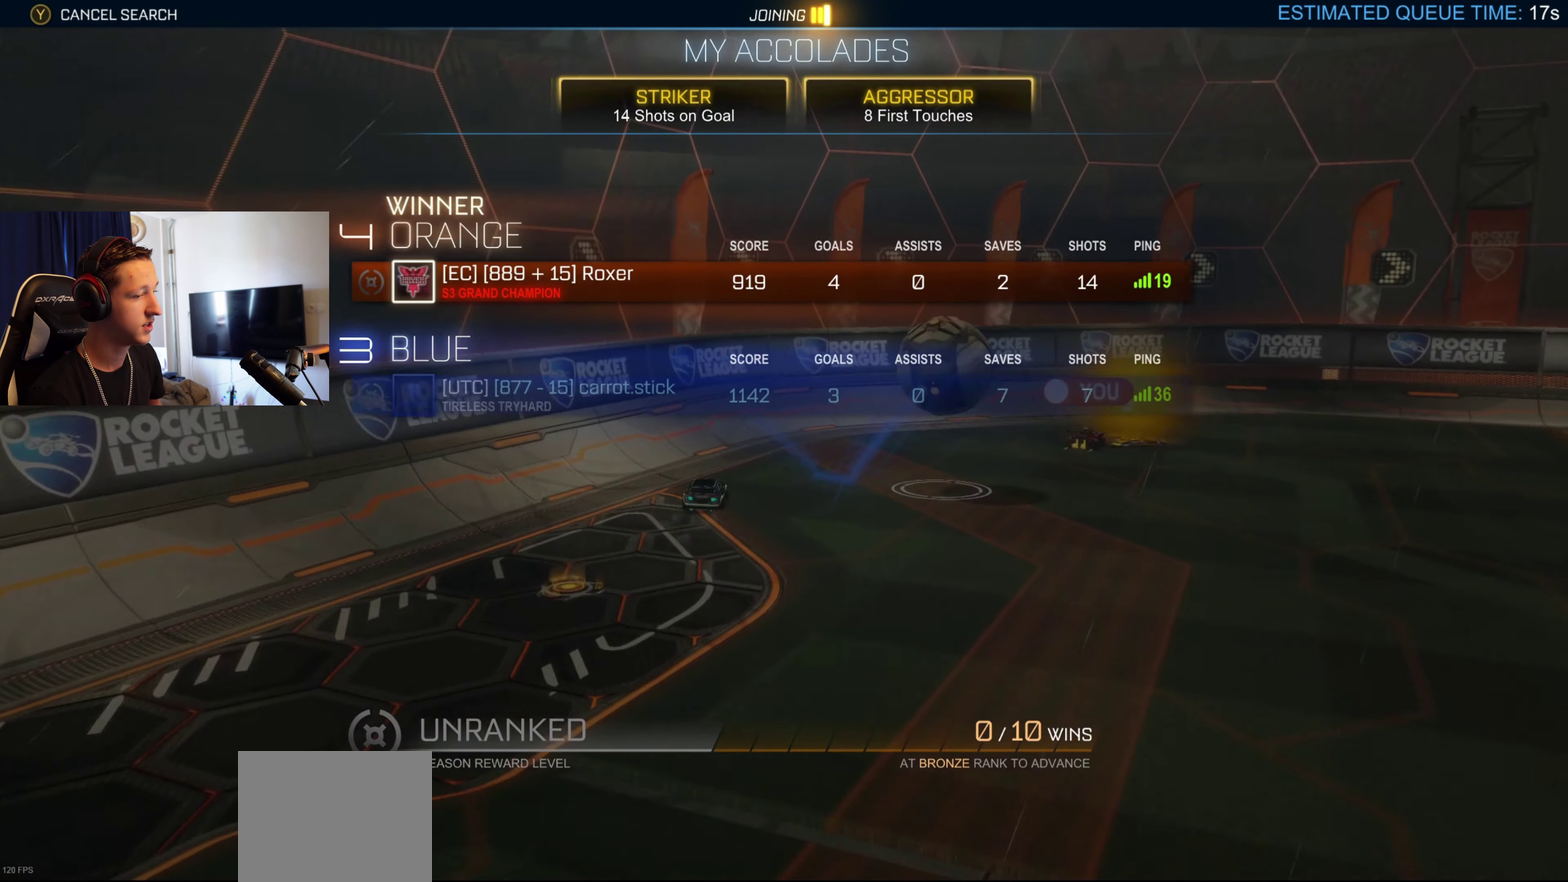
{"buttons": [], "left_stick": "center", "right_stick": "center", "events": []}
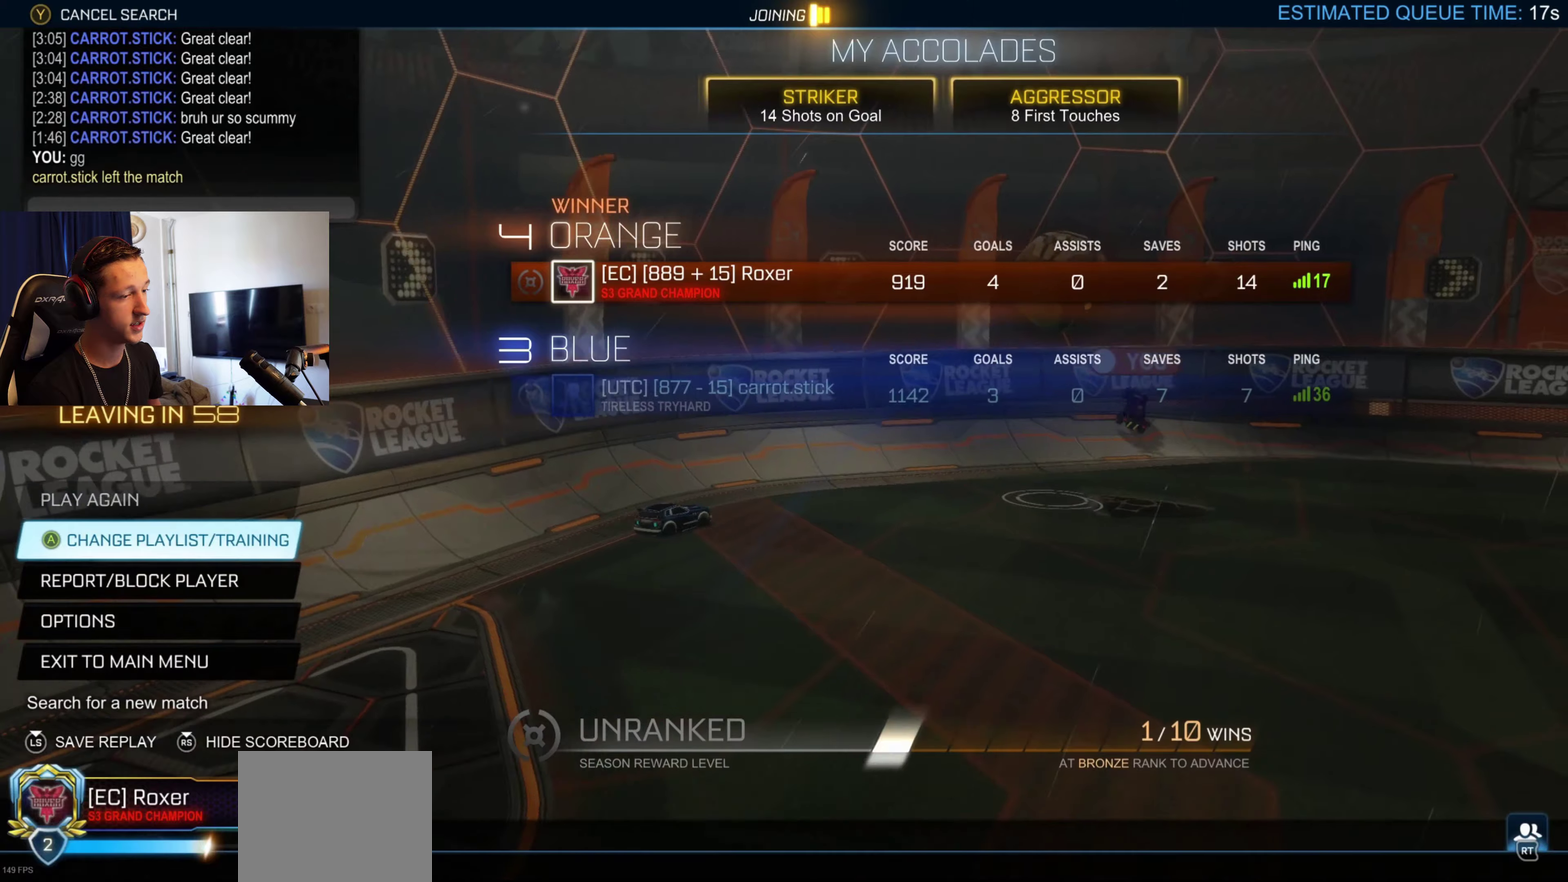
{"buttons": [], "left_stick": "center", "right_stick": "center", "events": []}
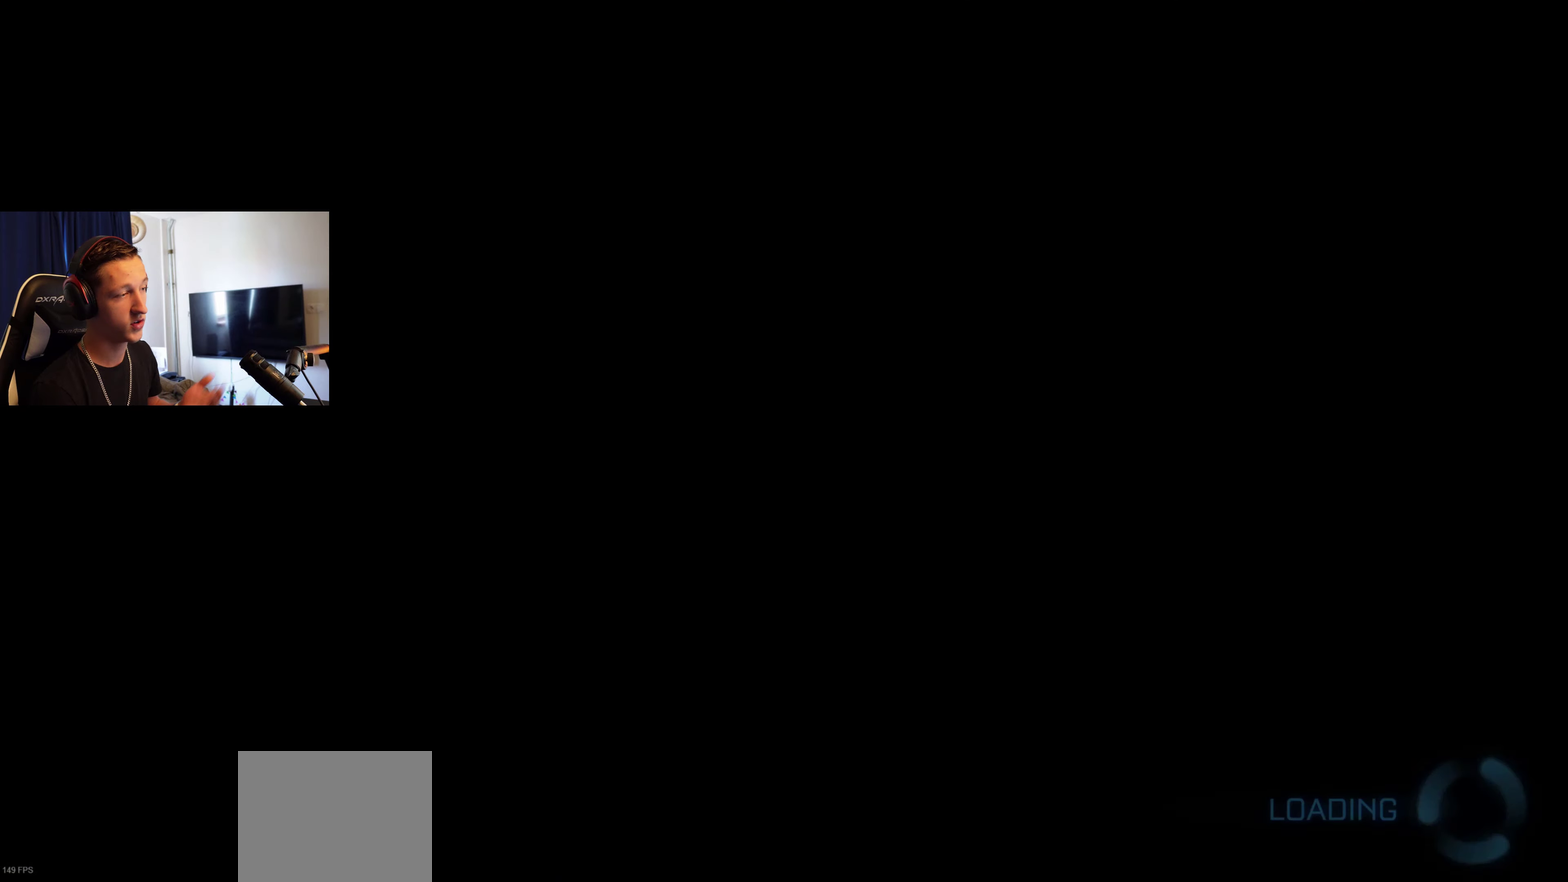
{"buttons": [], "left_stick": "center", "right_stick": "center", "events": []}
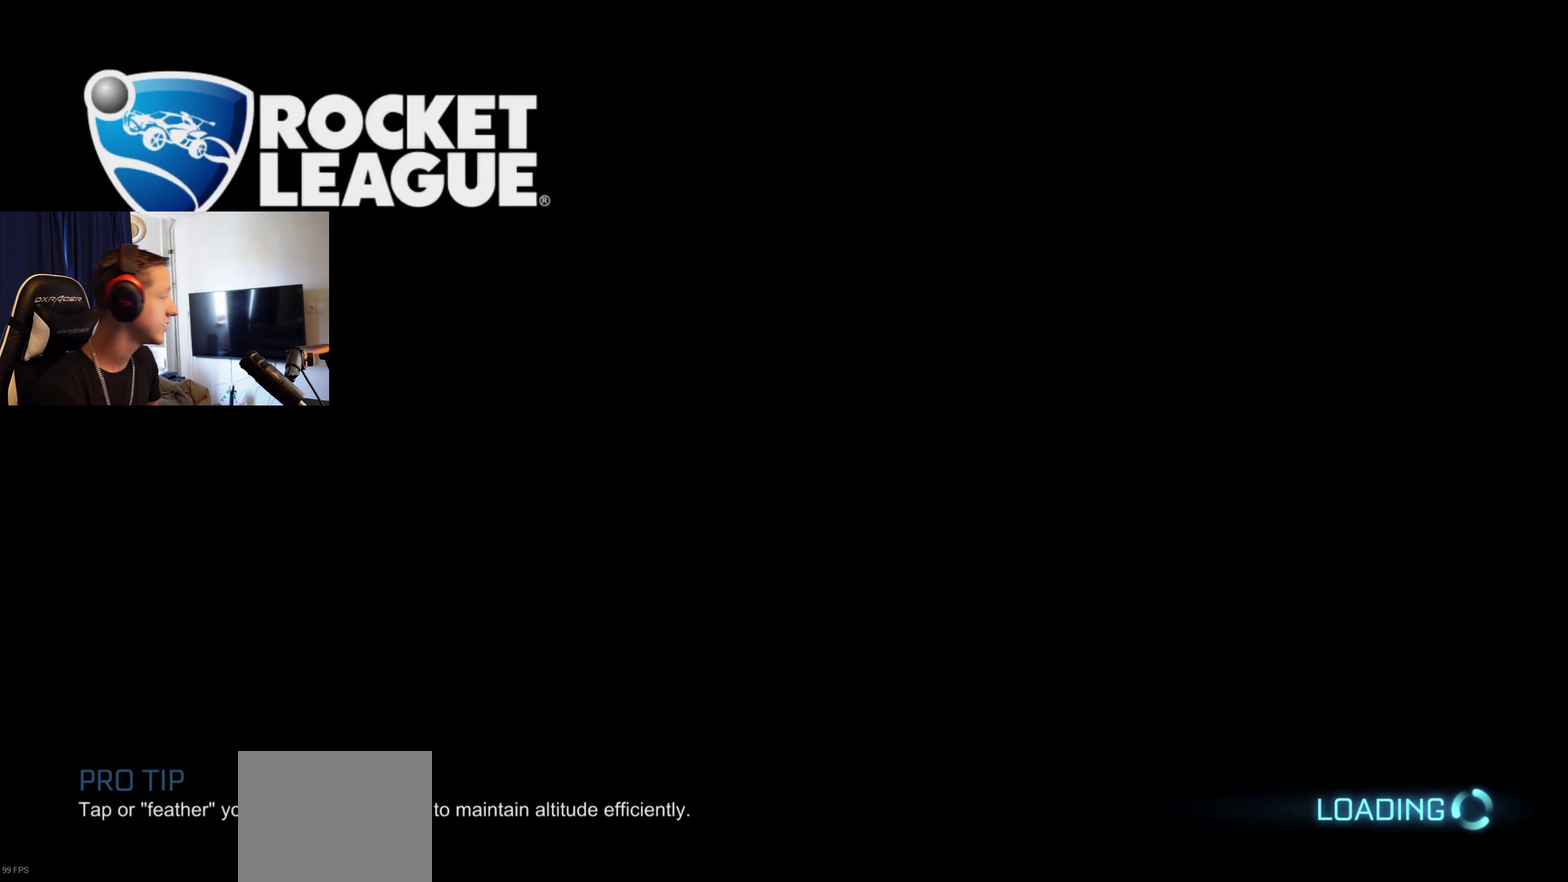
{"buttons": [], "left_stick": "center", "right_stick": "center", "events": []}
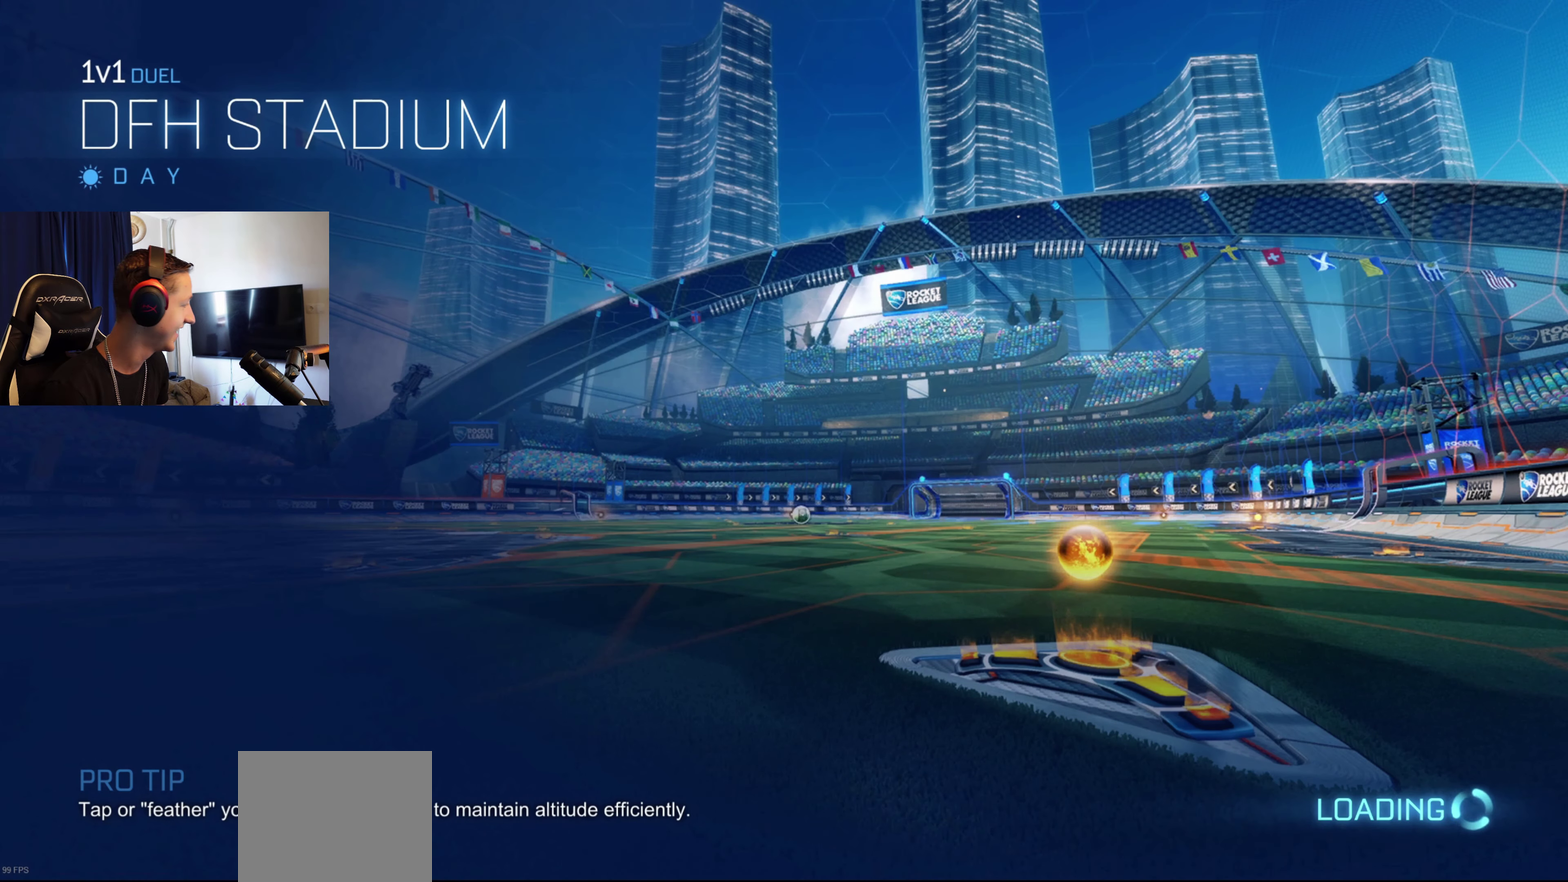
{"buttons": [], "left_stick": "center", "right_stick": "center", "events": [[367, "Y", "down"], [501, "Y", "up"]]}
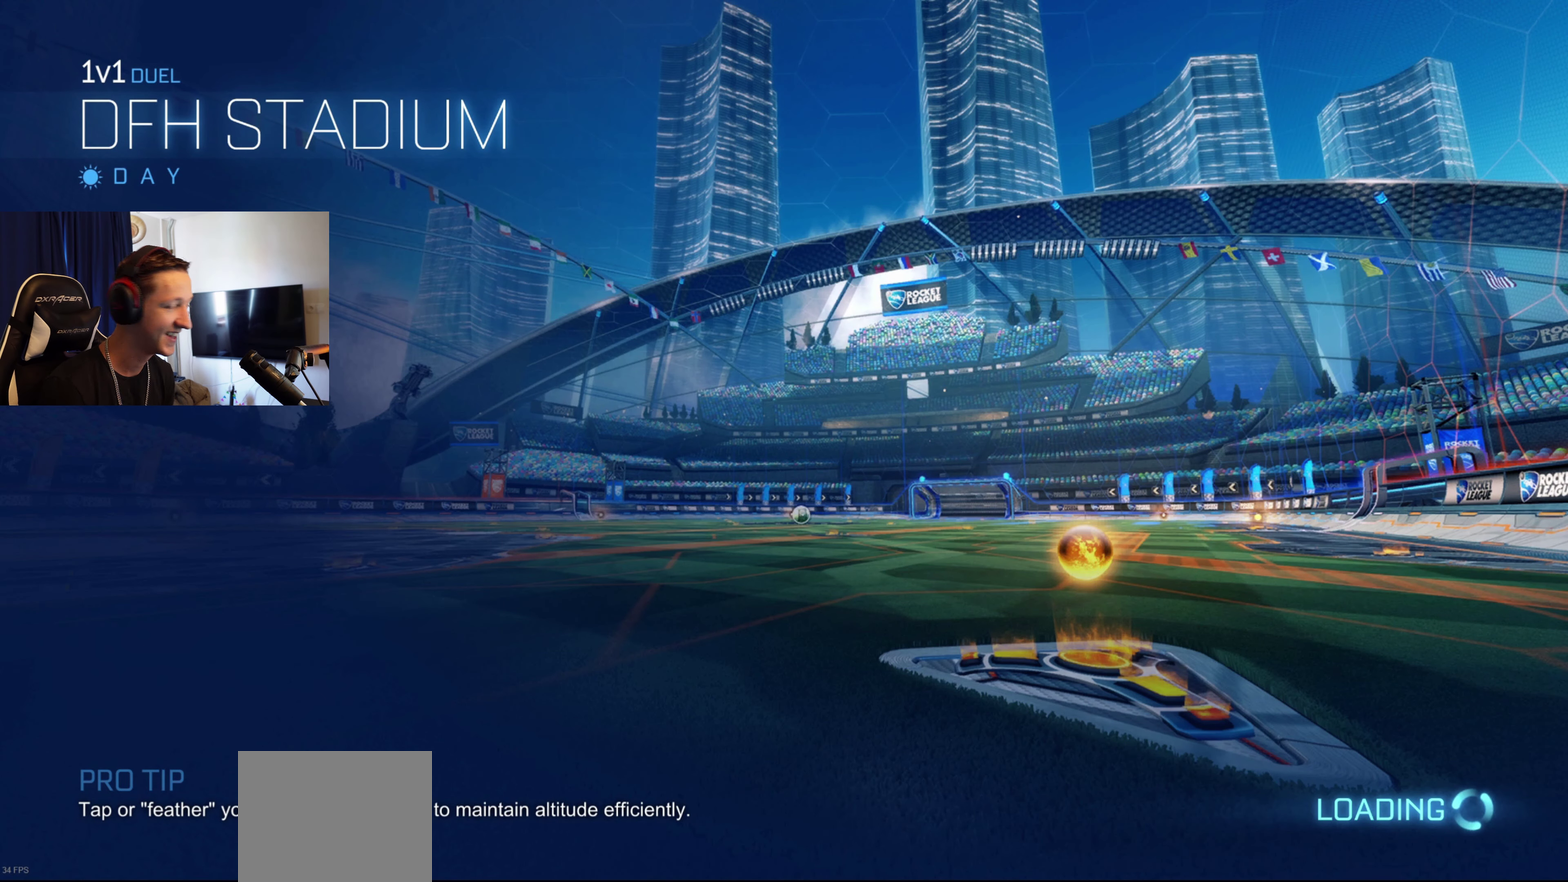
{"buttons": ["SELECT"], "left_stick": "center", "right_stick": "center", "events": [[367, "SELECT", "down"]]}
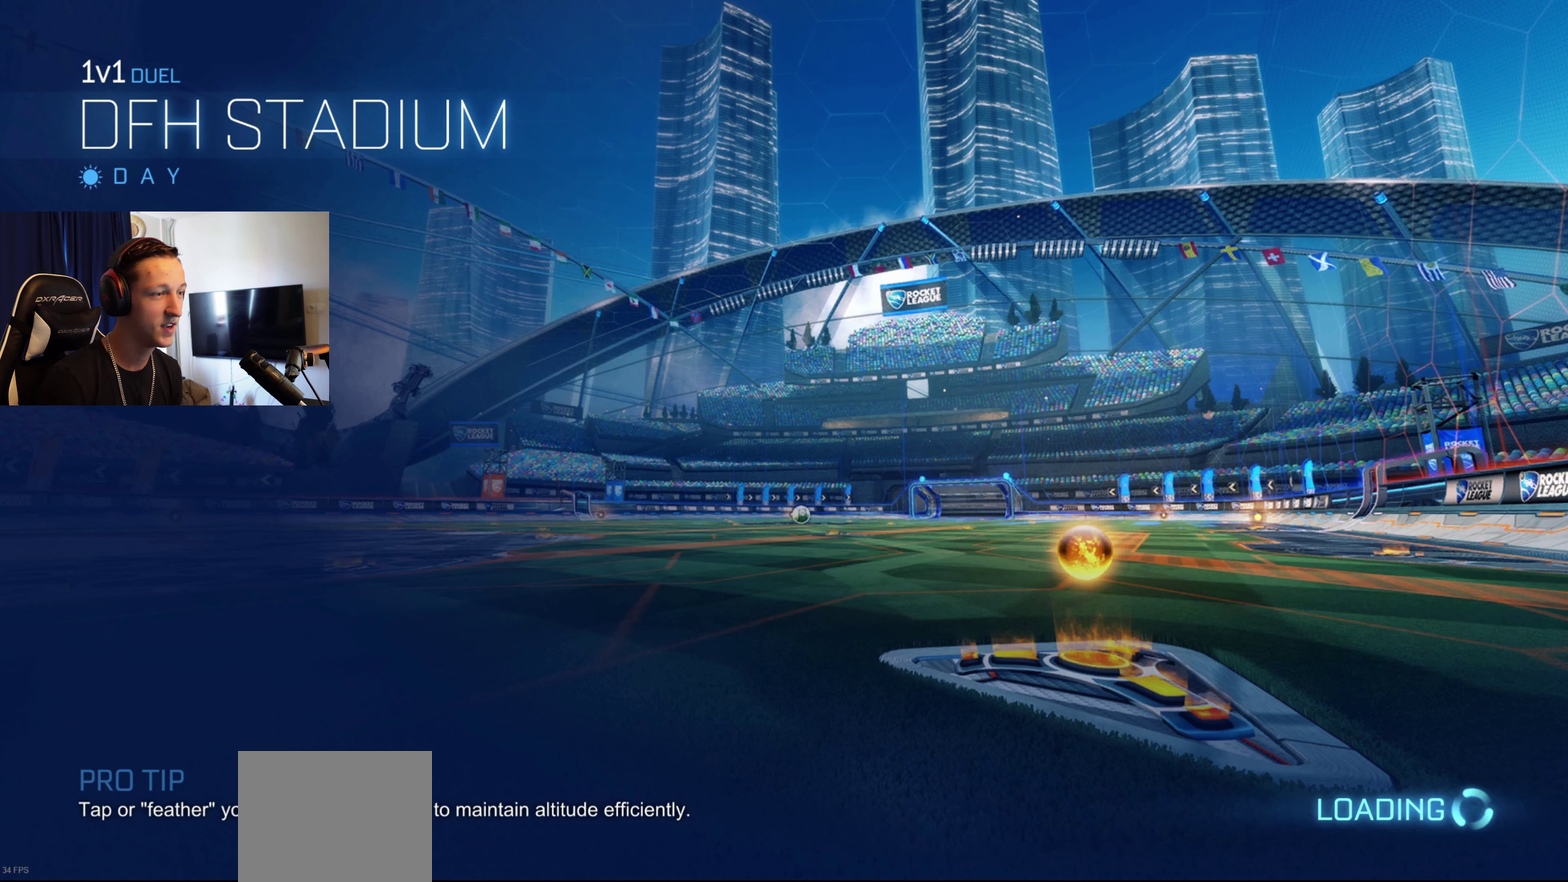
{"buttons": [], "left_stick": "center", "right_stick": "center", "events": [[234, "SELECT", "up"]]}
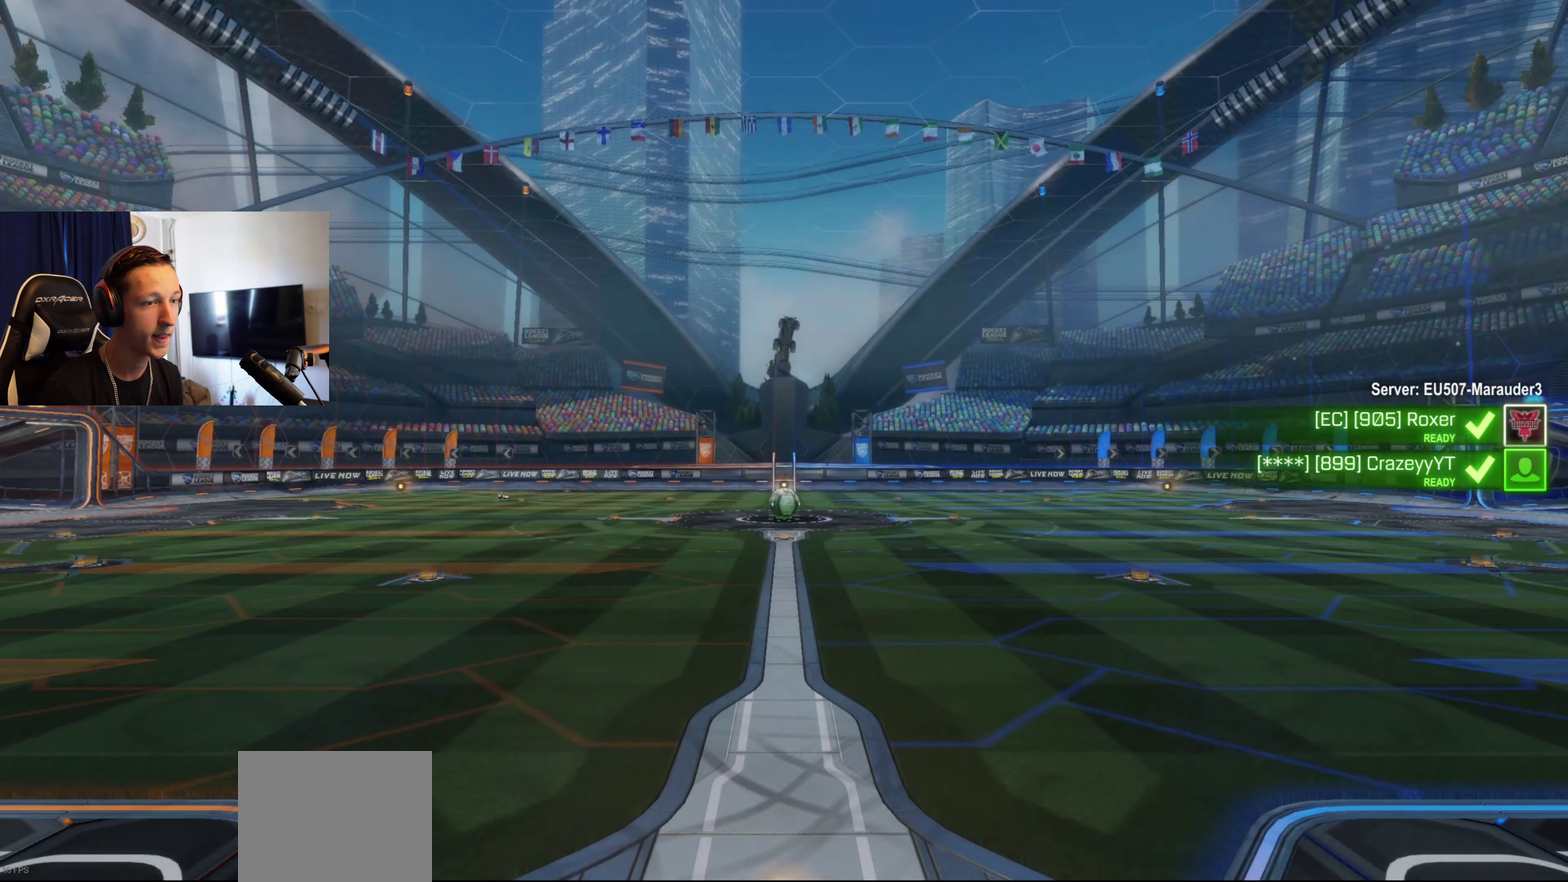
{"buttons": ["SELECT"], "left_stick": "center", "right_stick": "center", "events": [[33, "SELECT", "down"]]}
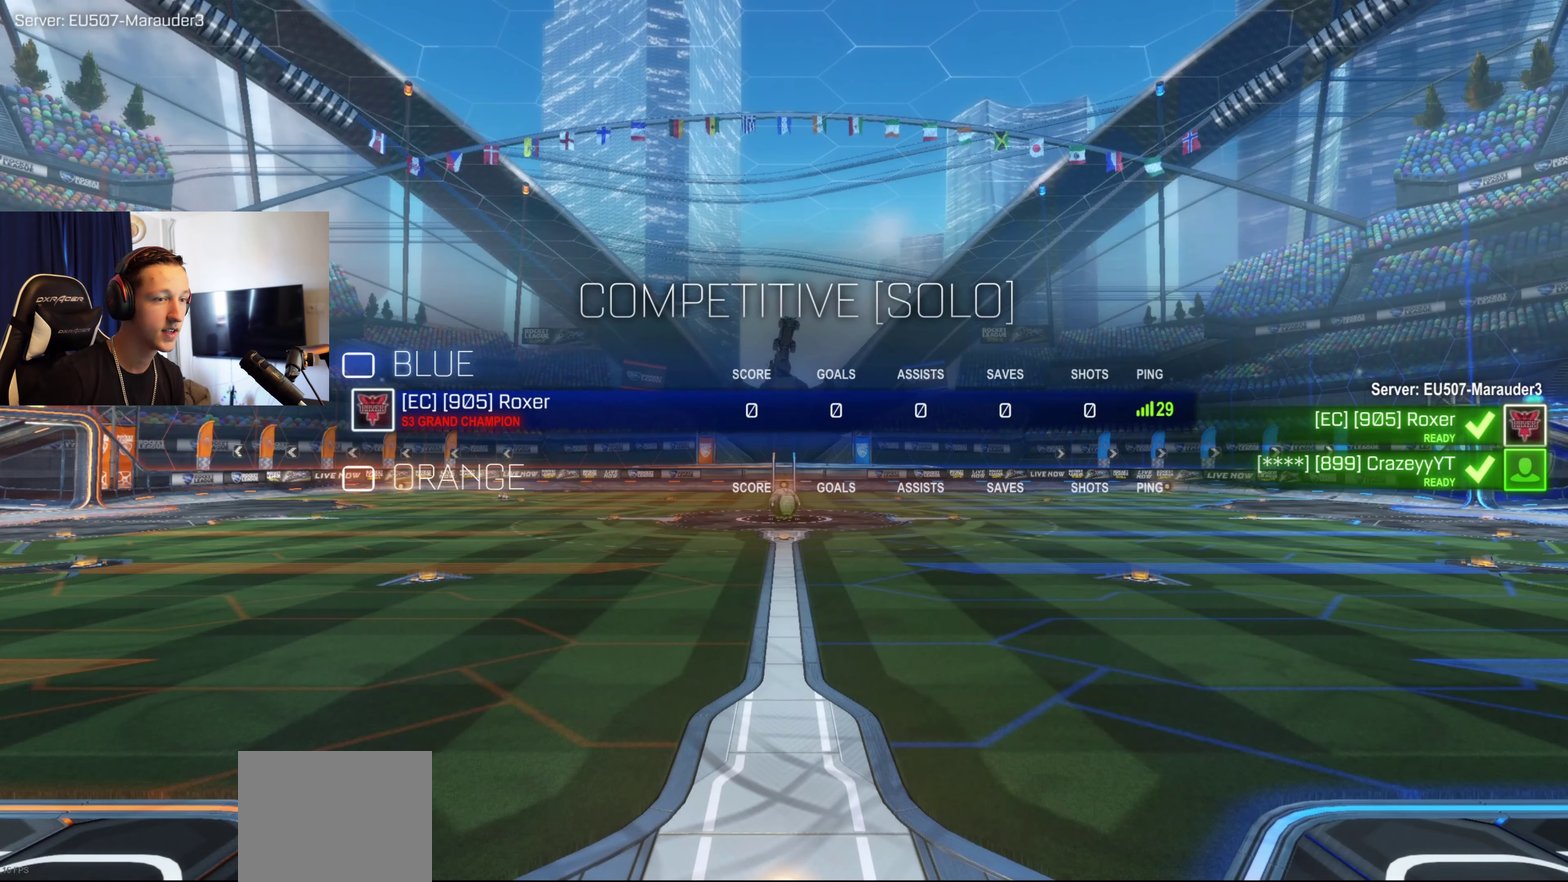
{"buttons": [], "left_stick": "center", "right_stick": "center", "events": [[434, "SELECT", "up"]]}
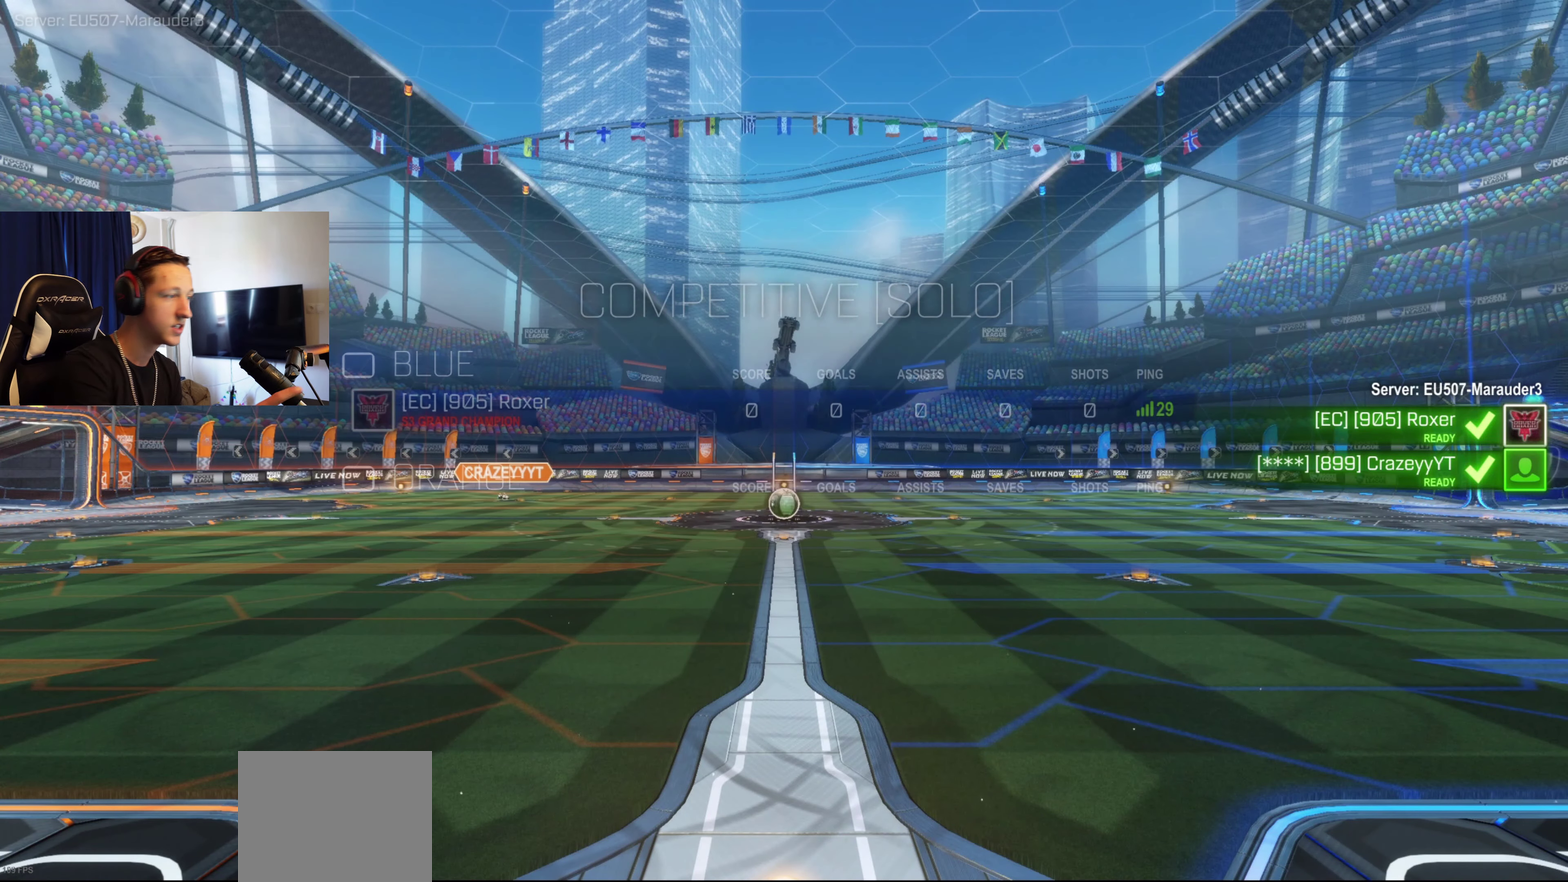
{"buttons": ["SELECT"], "left_stick": "center", "right_stick": "center", "events": [[133, "SELECT", "down"]]}
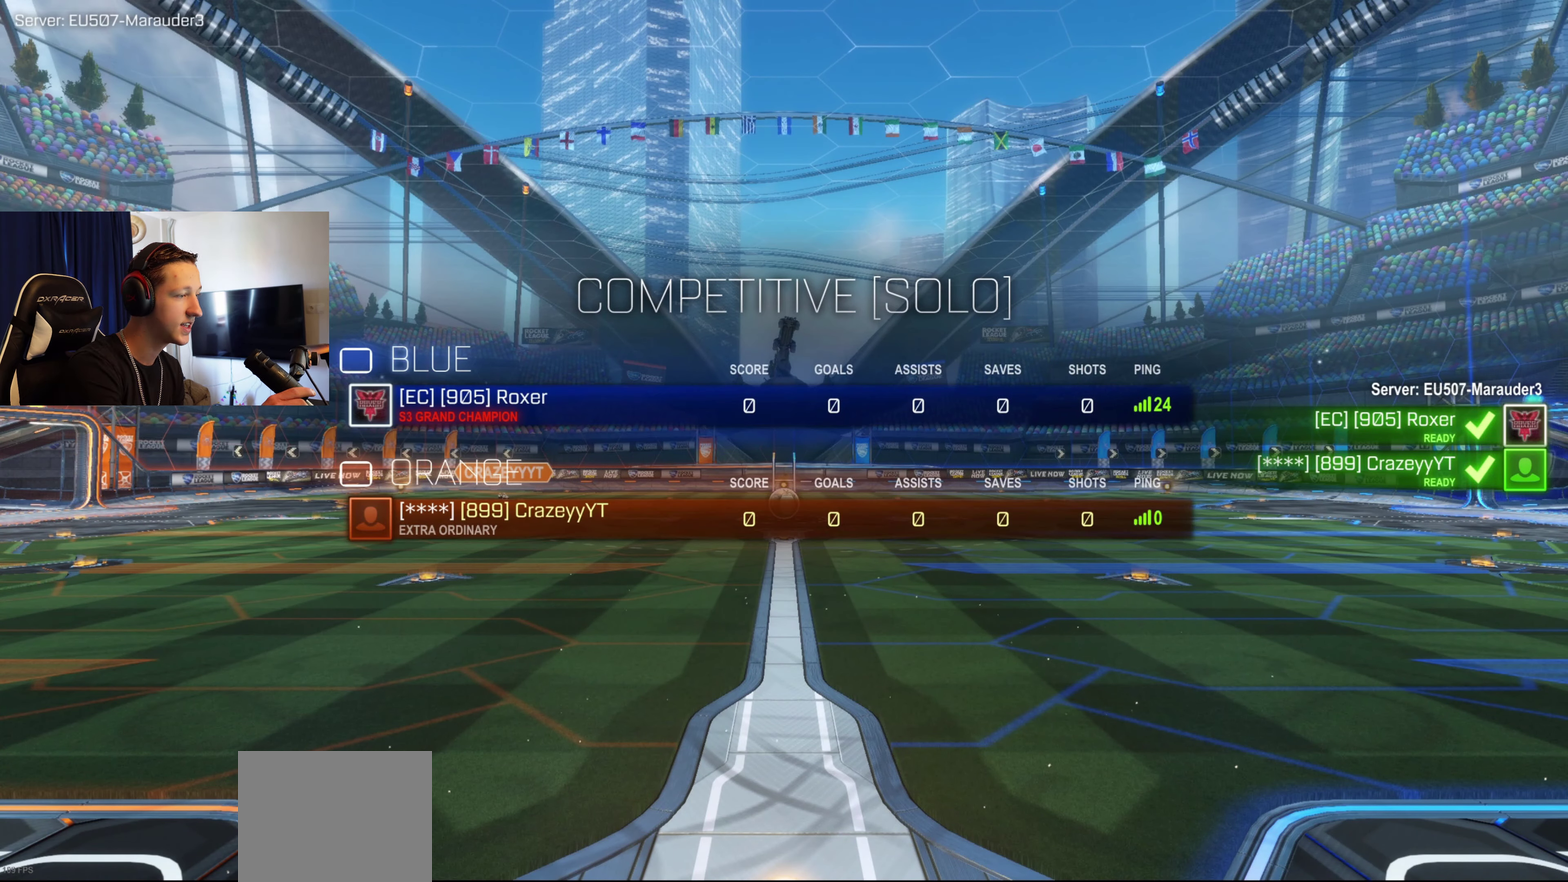
{"buttons": ["SELECT"], "left_stick": "center", "right_stick": "center", "events": []}
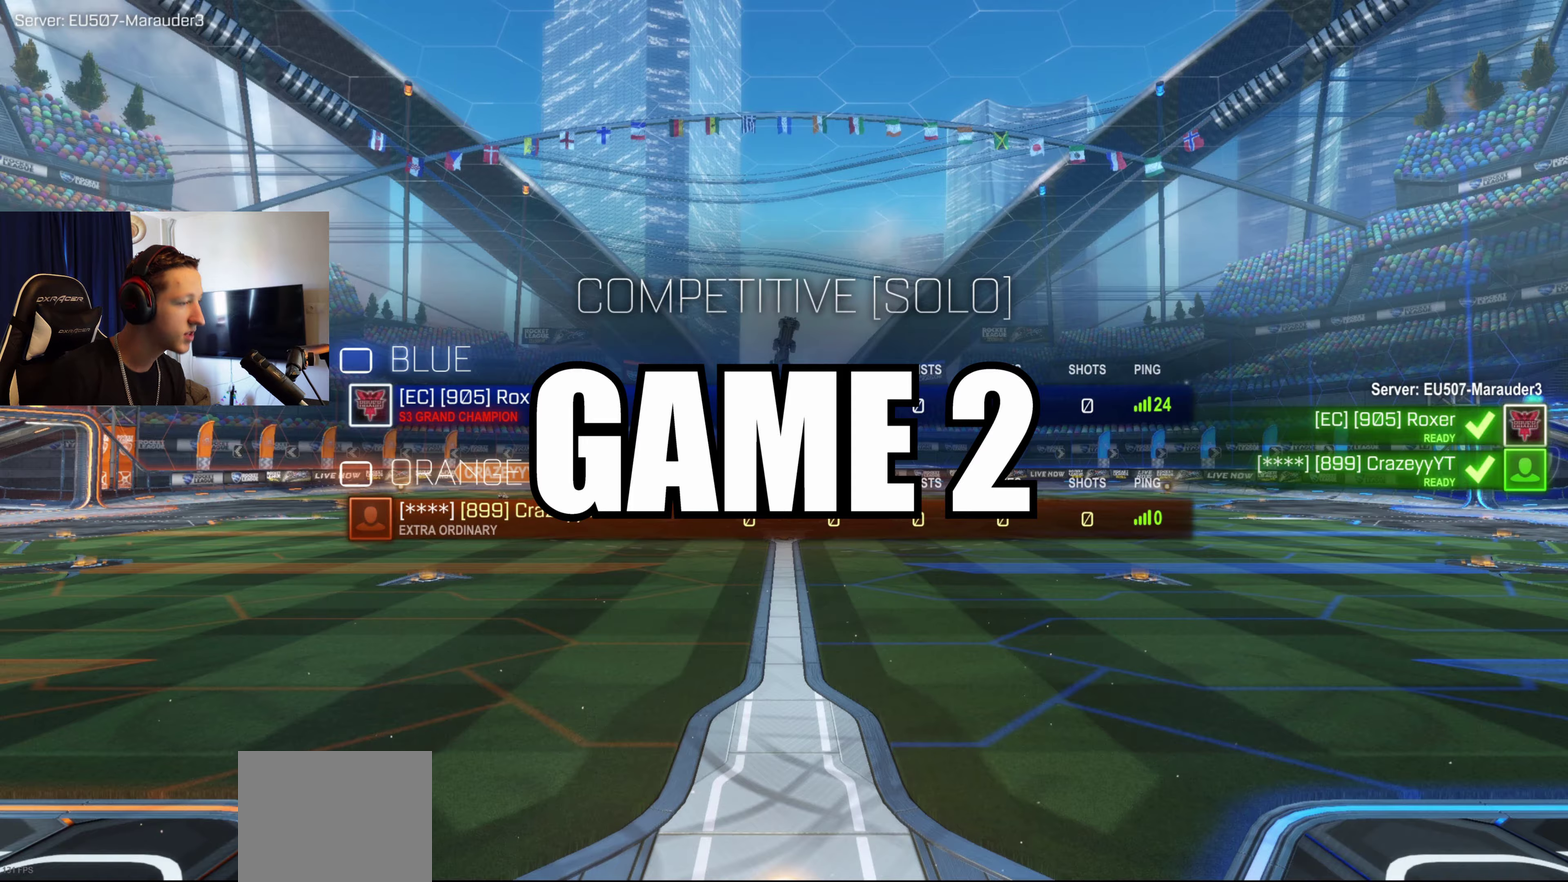
{"buttons": ["SELECT"], "left_stick": "center", "right_stick": "center", "events": []}
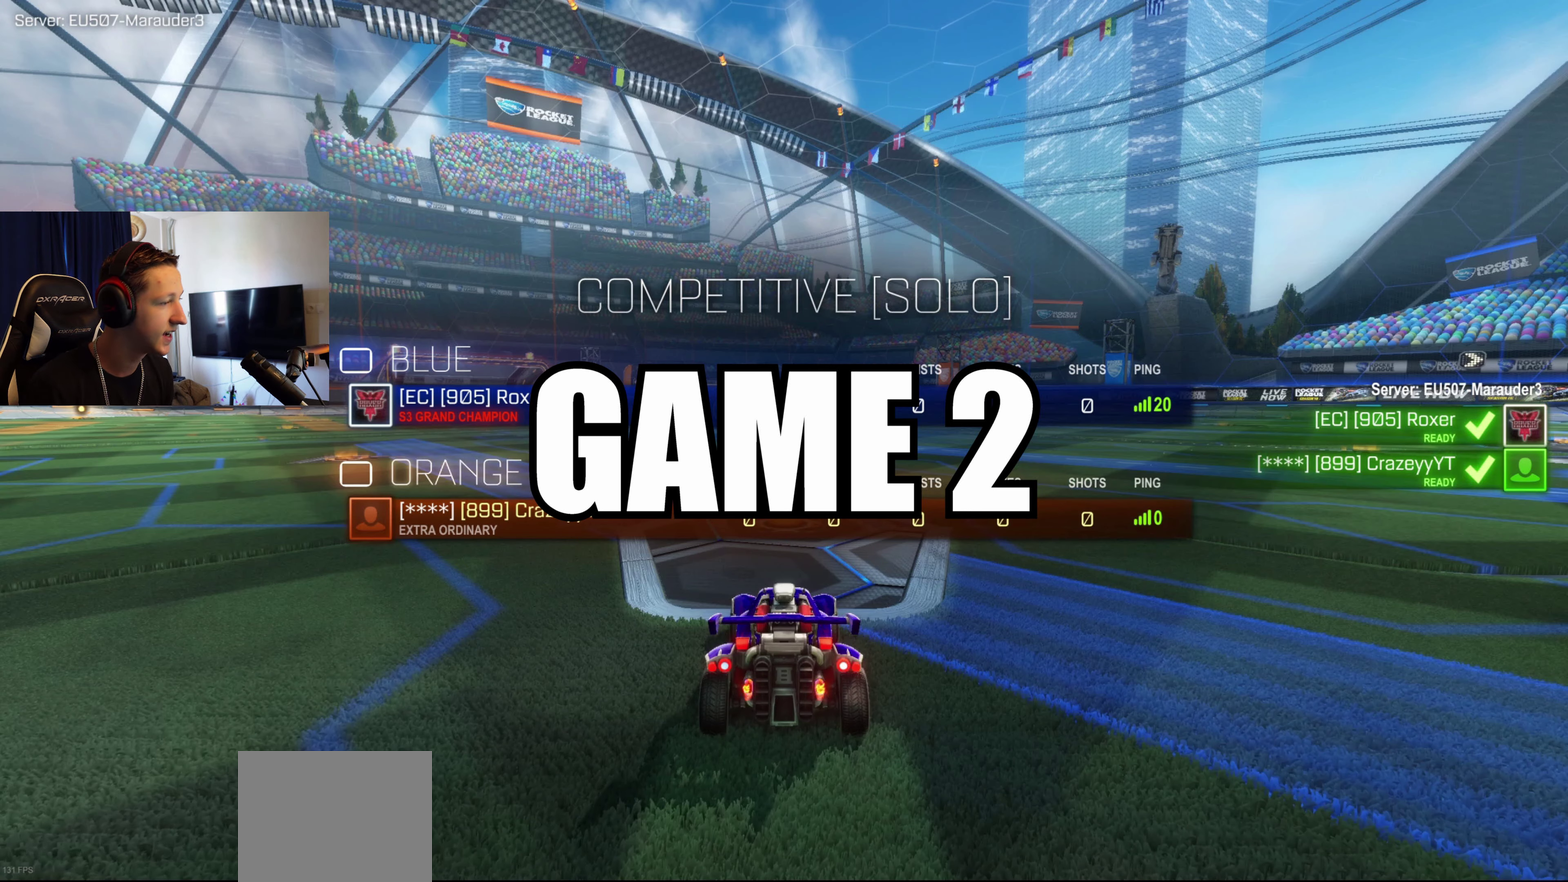
{"buttons": ["SELECT"], "left_stick": "center", "right_stick": "center", "events": []}